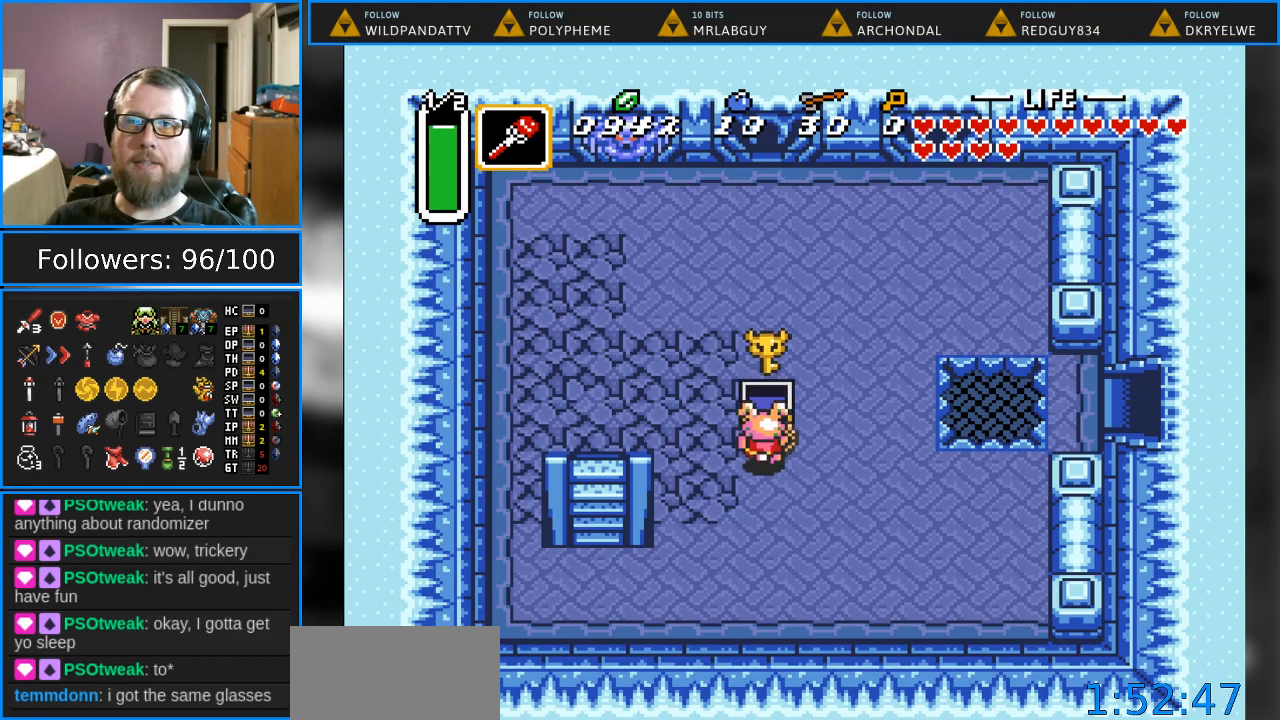
Gameplay with a controller (Nintendo layout); each line is a JSON object with the inputs held at the frame after it. "events" lists button and stick changes between this image and that frame as [ms after this image, input, new state], when the widget could be followed in between. Not read: L1 L3 R1 R3.
{"buttons": ["DPAD_UP", "START"], "events": [[217, "DPAD_LEFT", "down"], [467, "DPAD_LEFT", "up"], [467, "DPAD_UP", "down"], [467, "START", "down"]]}
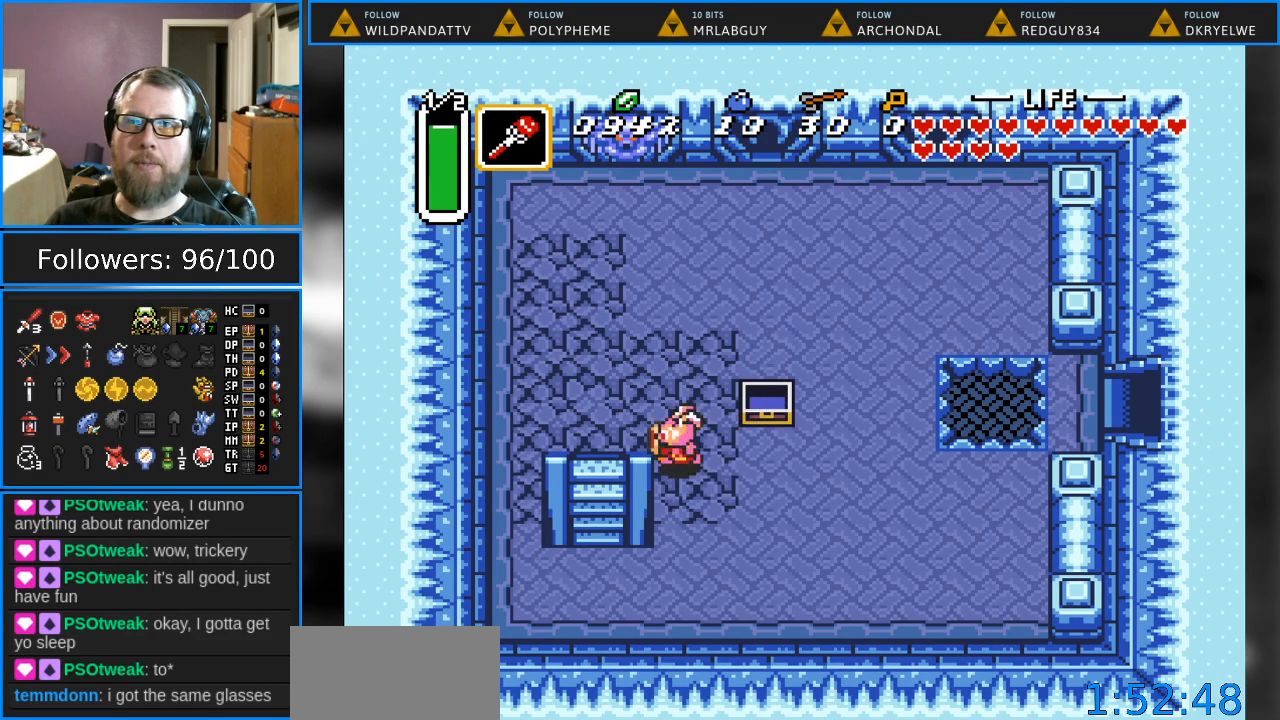
{"buttons": [], "events": [[33, "DPAD_UP", "up"], [150, "START", "up"]]}
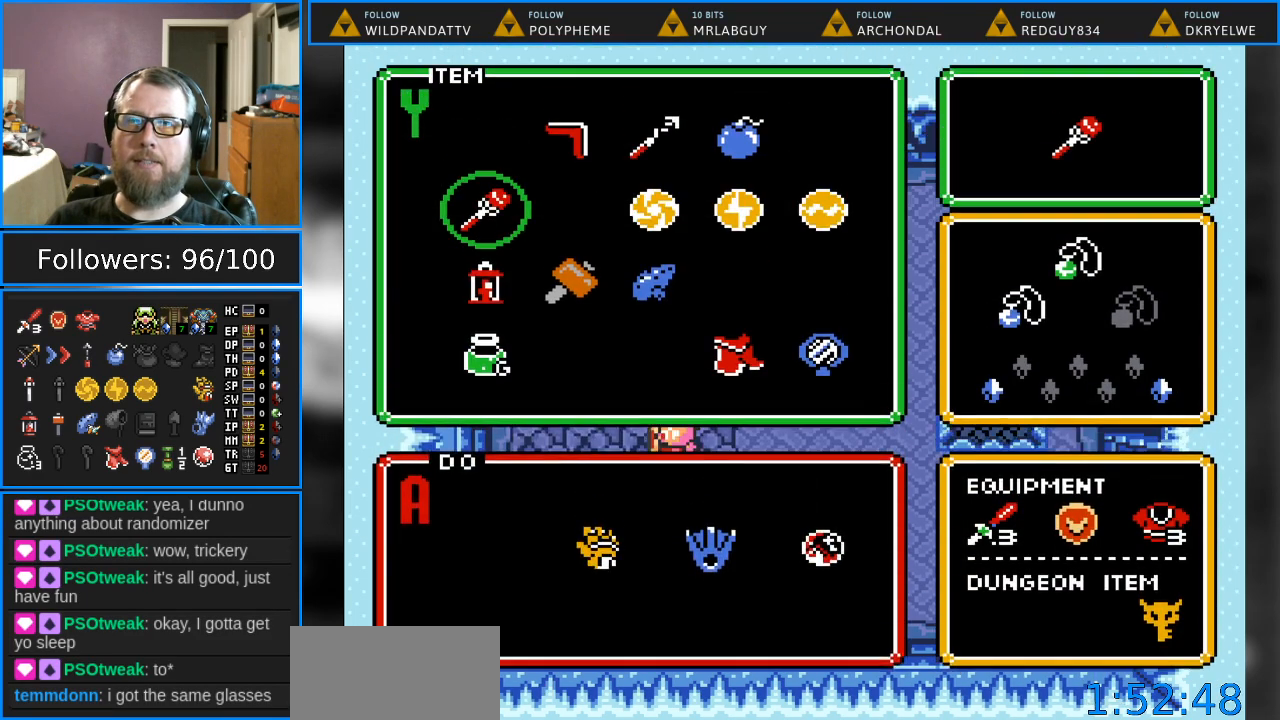
{"buttons": [], "events": [[317, "DPAD_RIGHT", "down"], [417, "DPAD_RIGHT", "up"]]}
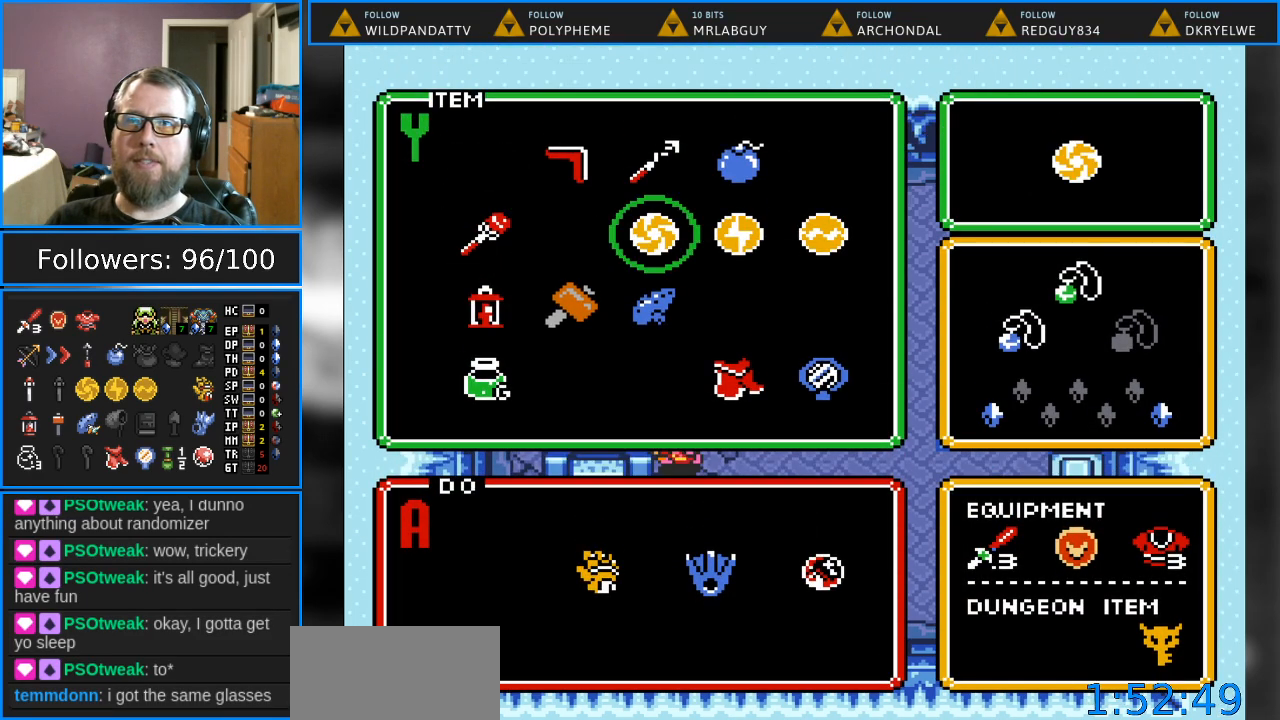
{"buttons": ["START"], "events": [[17, "DPAD_RIGHT", "down"], [83, "DPAD_RIGHT", "up"], [233, "DPAD_UP", "down"], [367, "DPAD_UP", "up"], [367, "START", "down"]]}
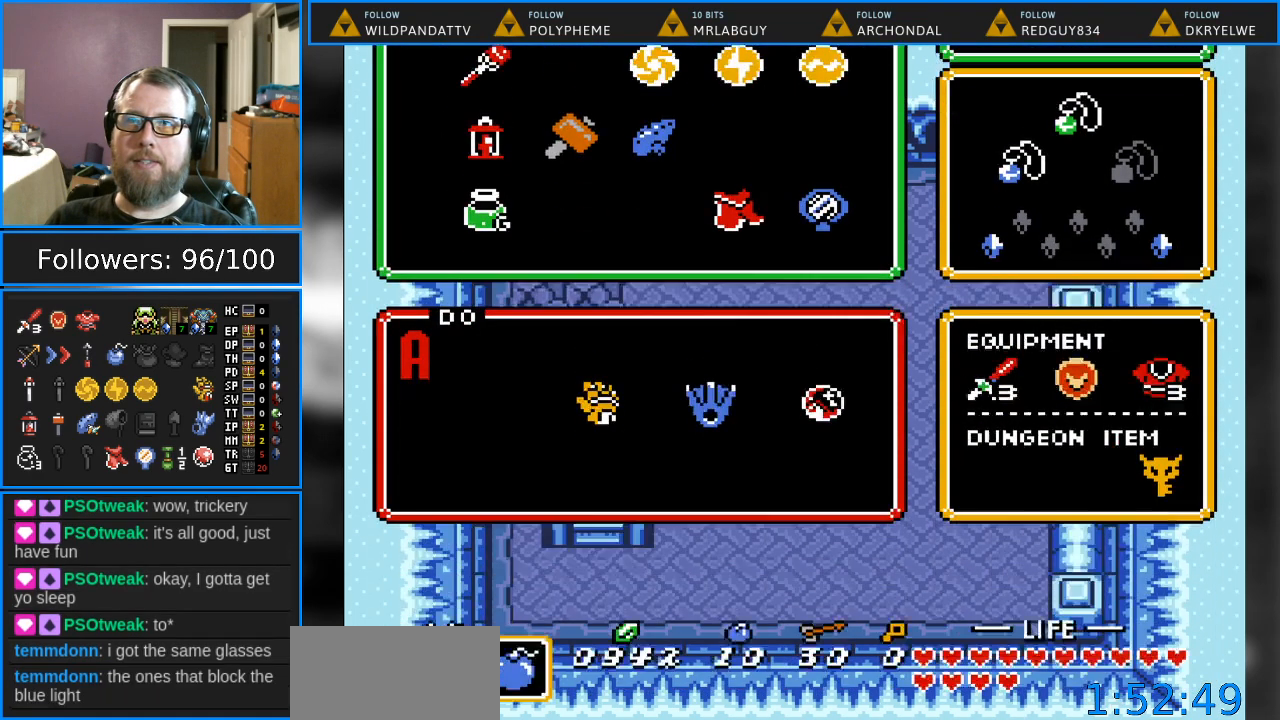
{"buttons": [], "events": [[33, "START", "up"], [250, "DPAD_UP", "down"], [500, "DPAD_UP", "up"]]}
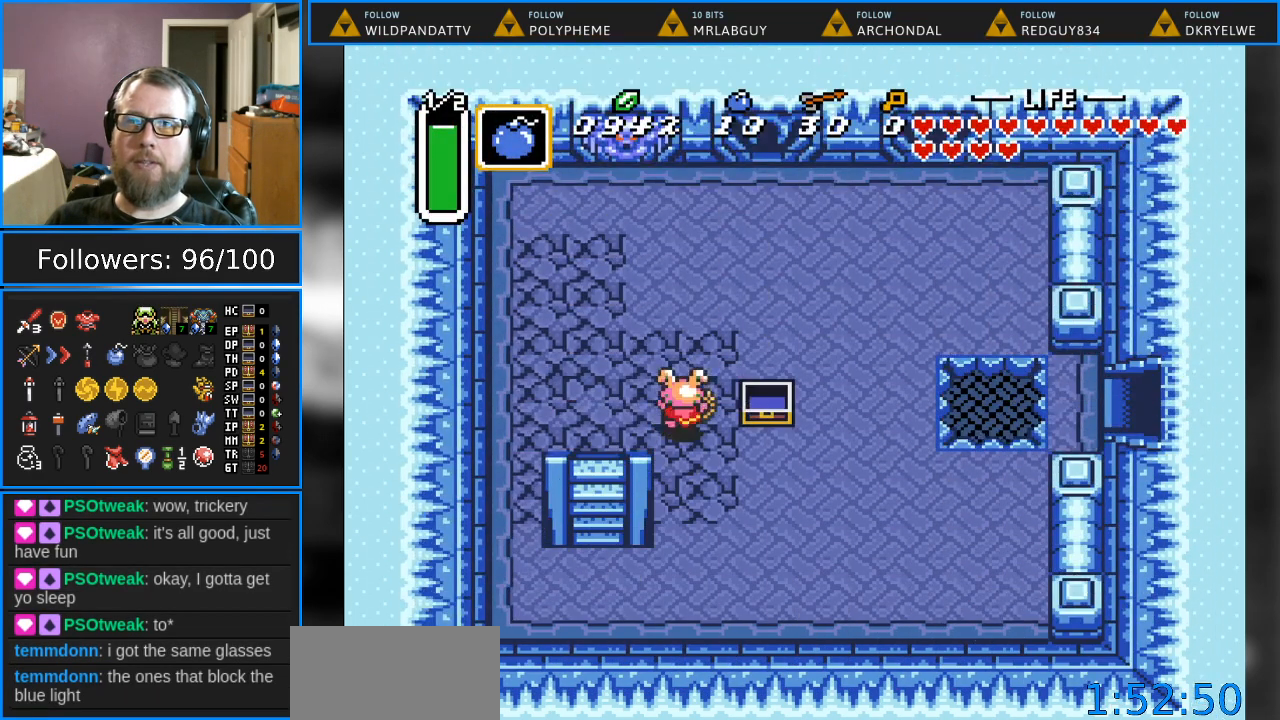
{"buttons": ["DPAD_UP", "DPAD_RIGHT"], "events": [[33, "DPAD_LEFT", "down"], [317, "Y", "down"], [333, "DPAD_LEFT", "up"], [467, "DPAD_RIGHT", "down"], [467, "DPAD_UP", "down"], [467, "Y", "up"]]}
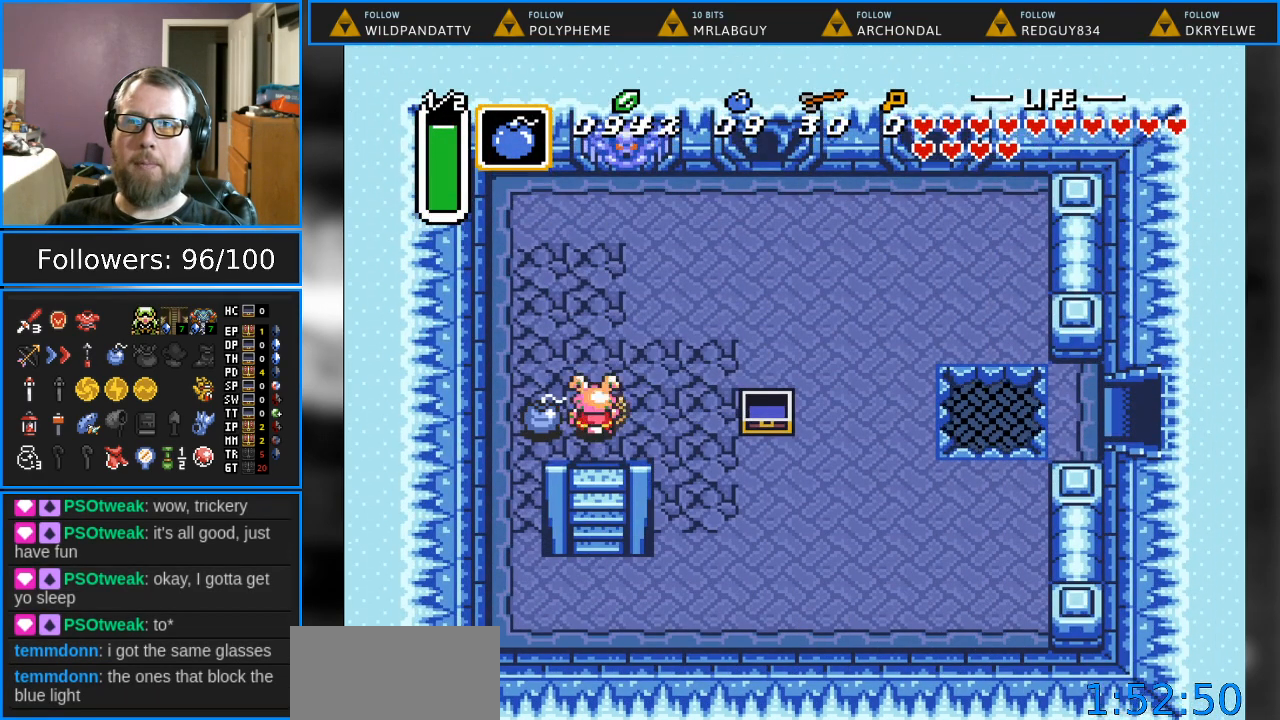
{"buttons": ["DPAD_DOWN"], "events": [[117, "DPAD_UP", "up"], [267, "DPAD_DOWN", "down"], [350, "DPAD_RIGHT", "up"]]}
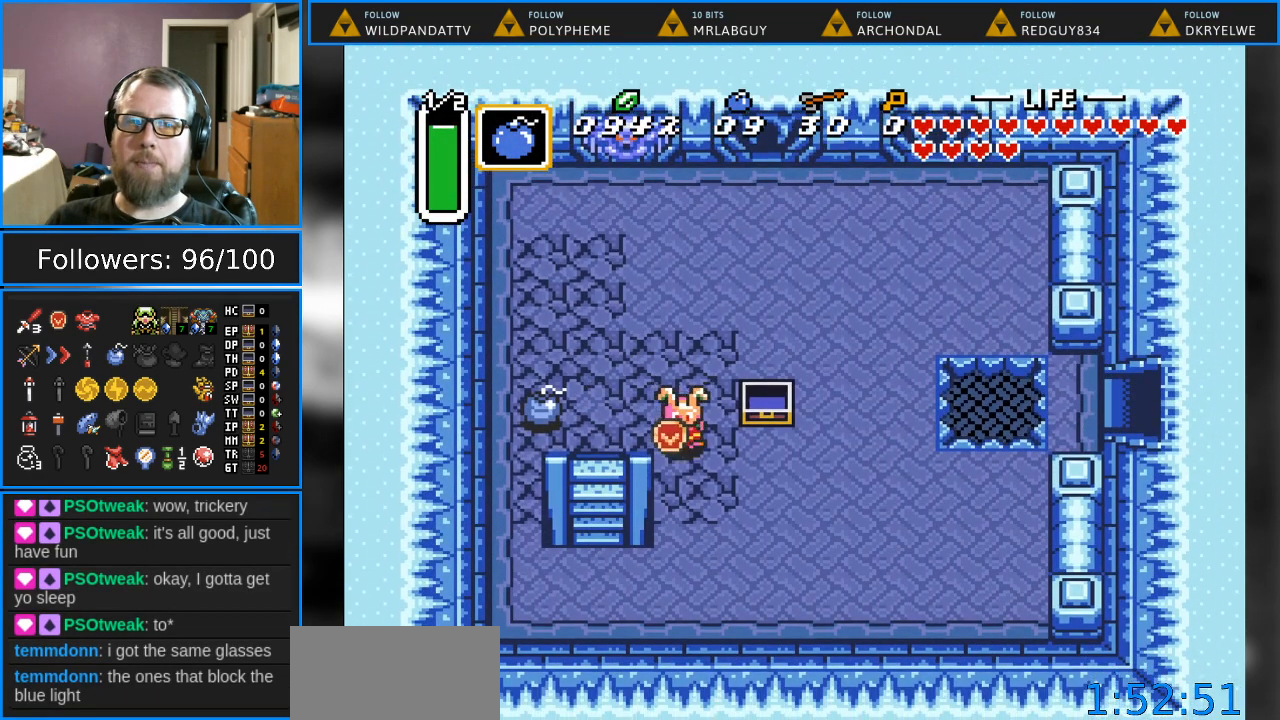
{"buttons": [], "events": [[417, "DPAD_DOWN", "up"]]}
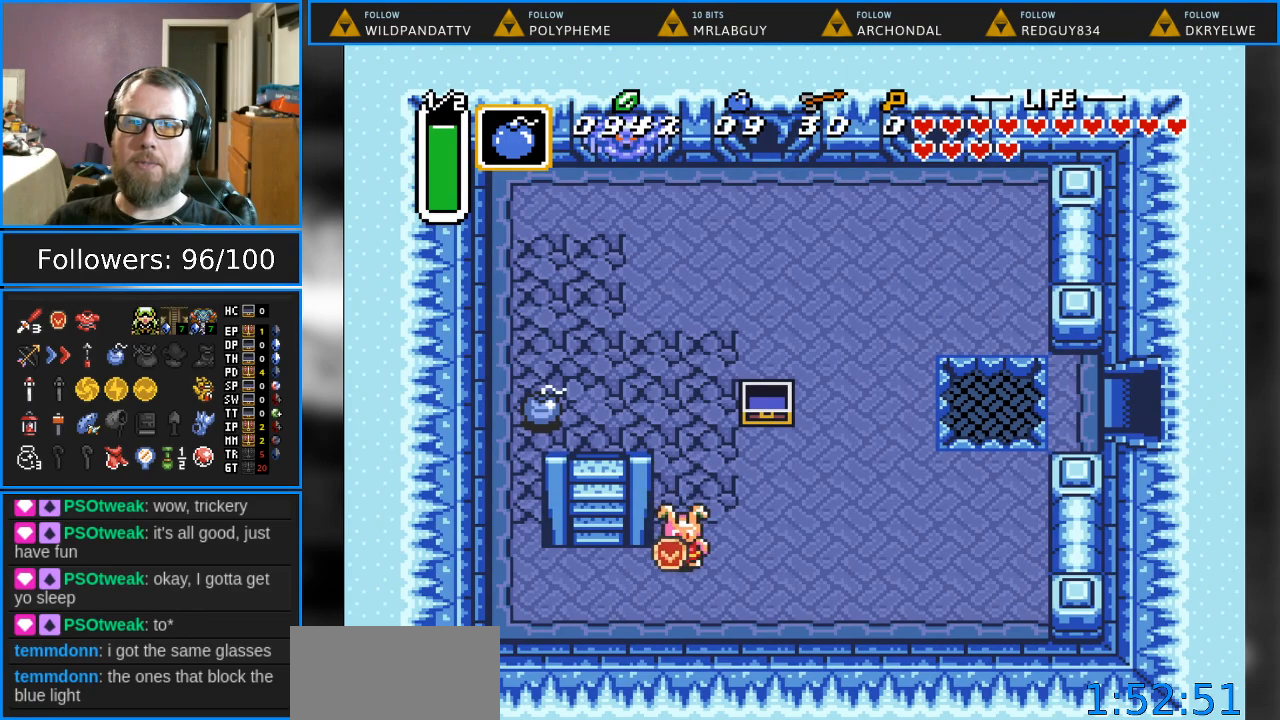
{"buttons": [], "events": [[267, "DPAD_DOWN", "down"], [383, "DPAD_DOWN", "up"]]}
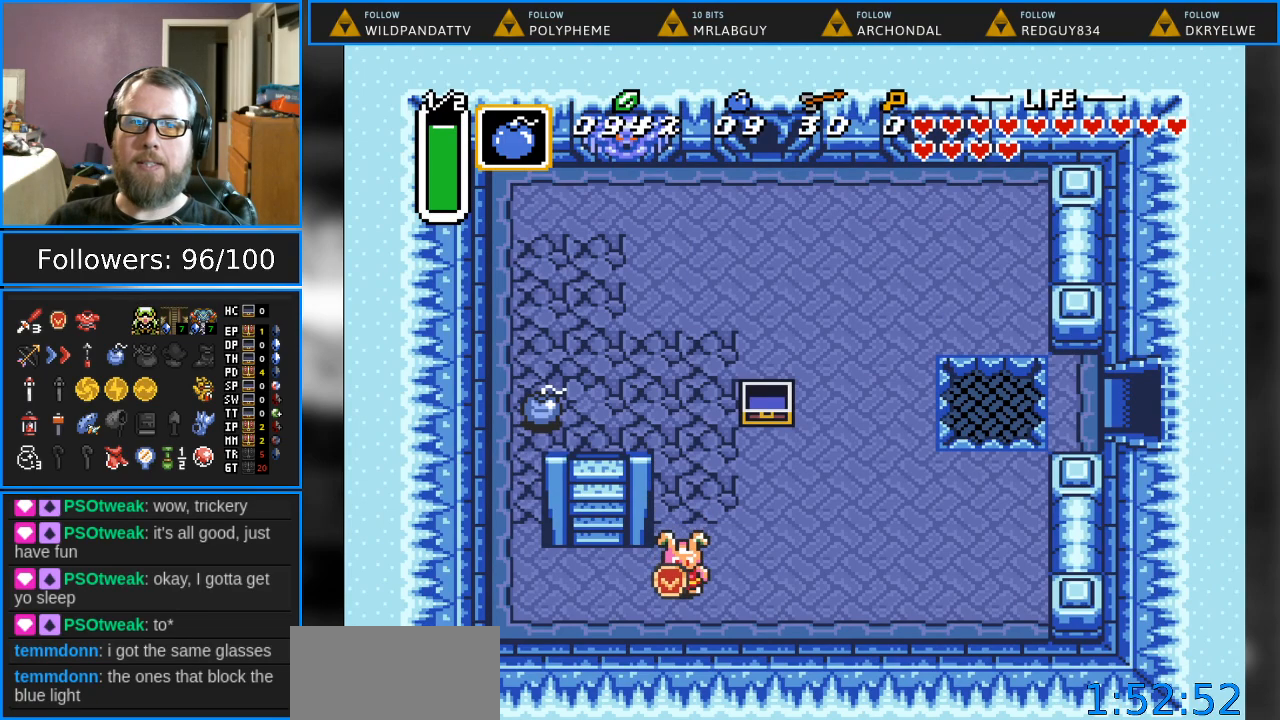
{"buttons": [], "events": [[133, "DPAD_UP", "down"], [217, "DPAD_UP", "up"]]}
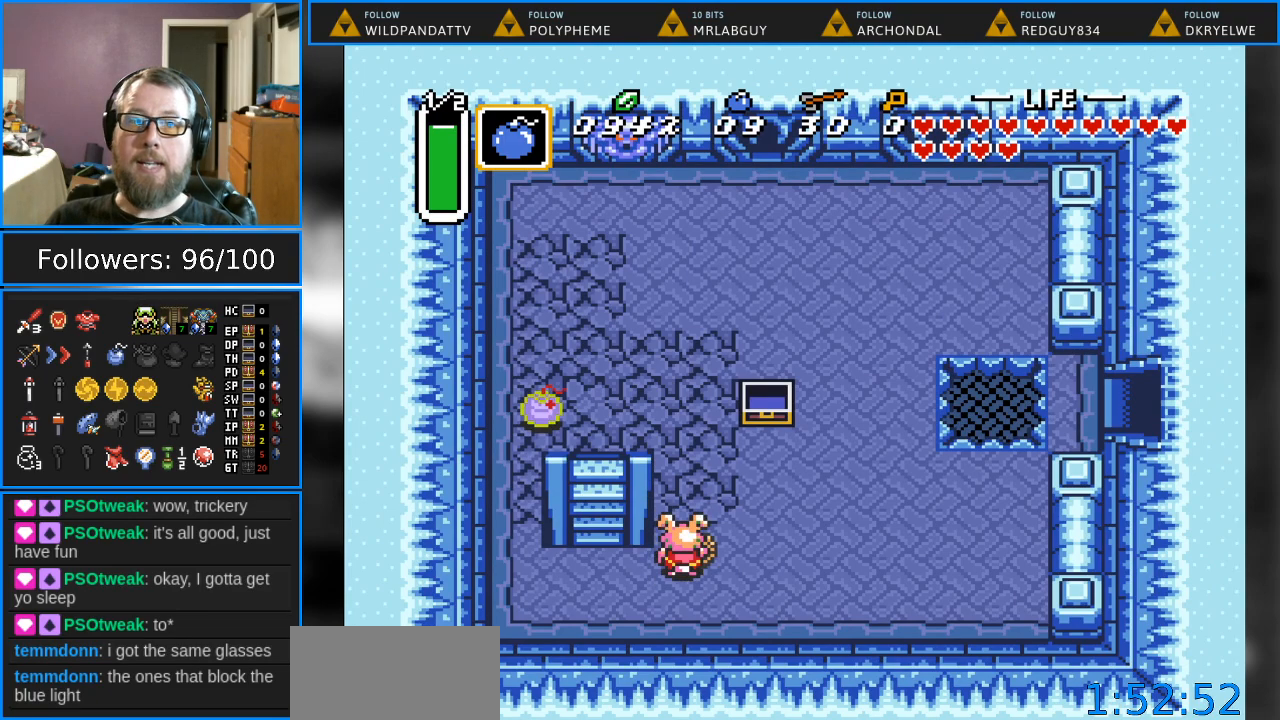
{"buttons": [], "events": []}
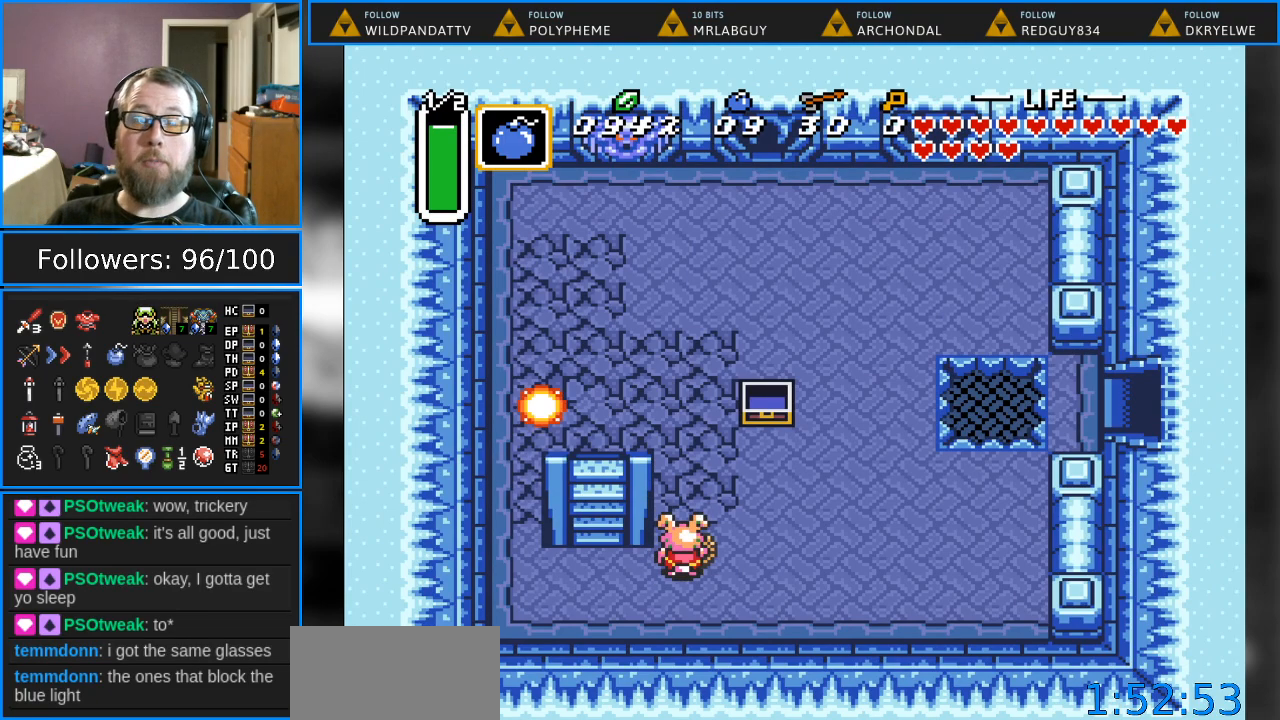
{"buttons": [], "events": []}
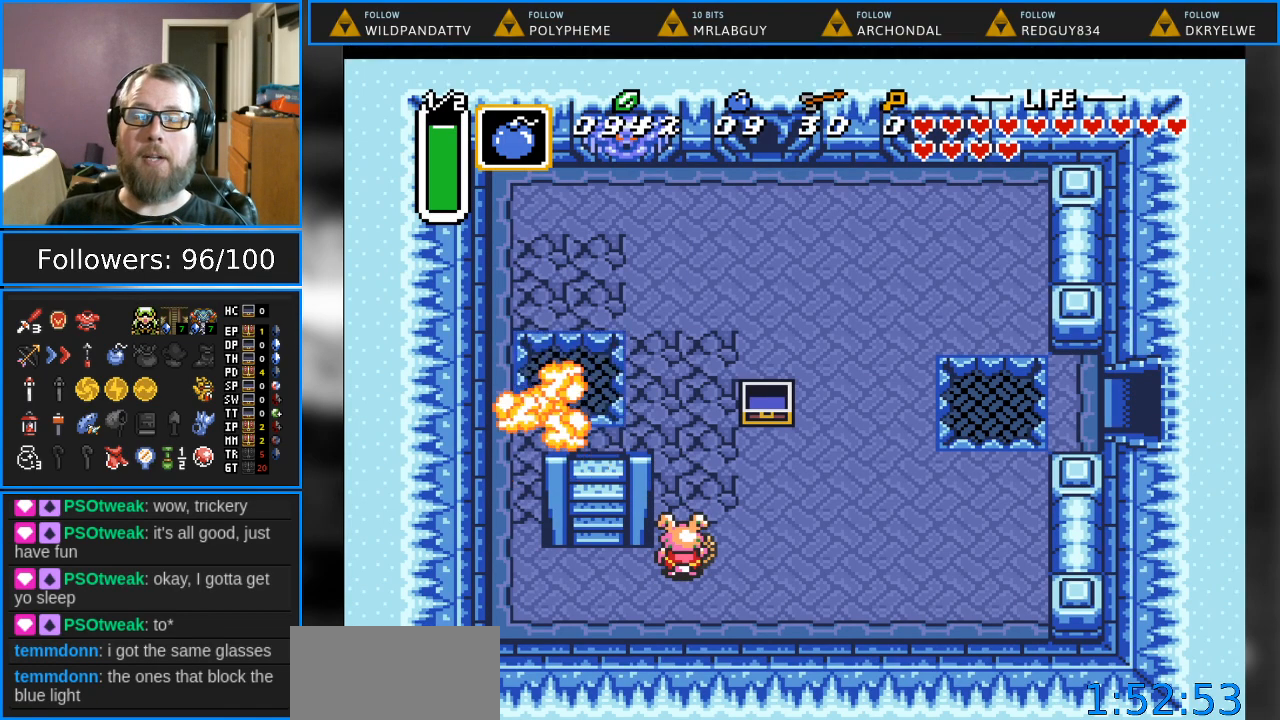
{"buttons": [], "events": []}
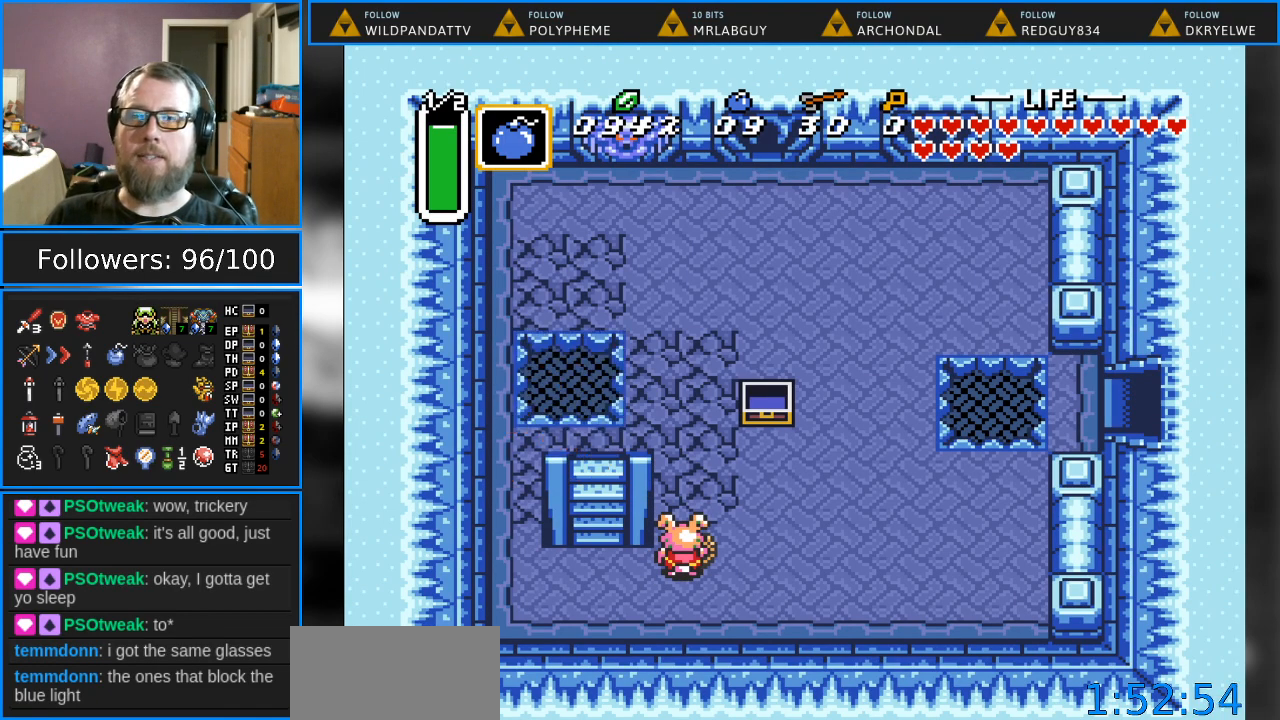
{"buttons": ["DPAD_UP"], "events": [[67, "DPAD_UP", "down"]]}
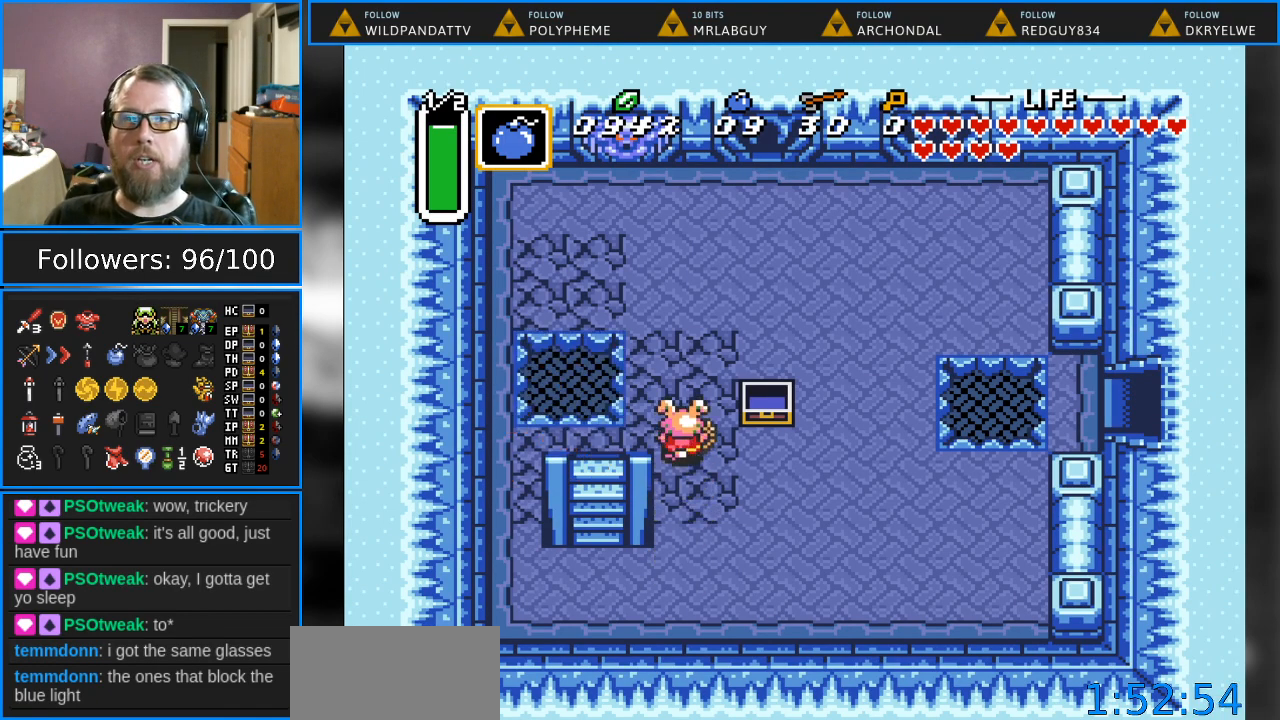
{"buttons": ["DPAD_LEFT"], "events": [[167, "DPAD_LEFT", "down"], [200, "DPAD_UP", "up"]]}
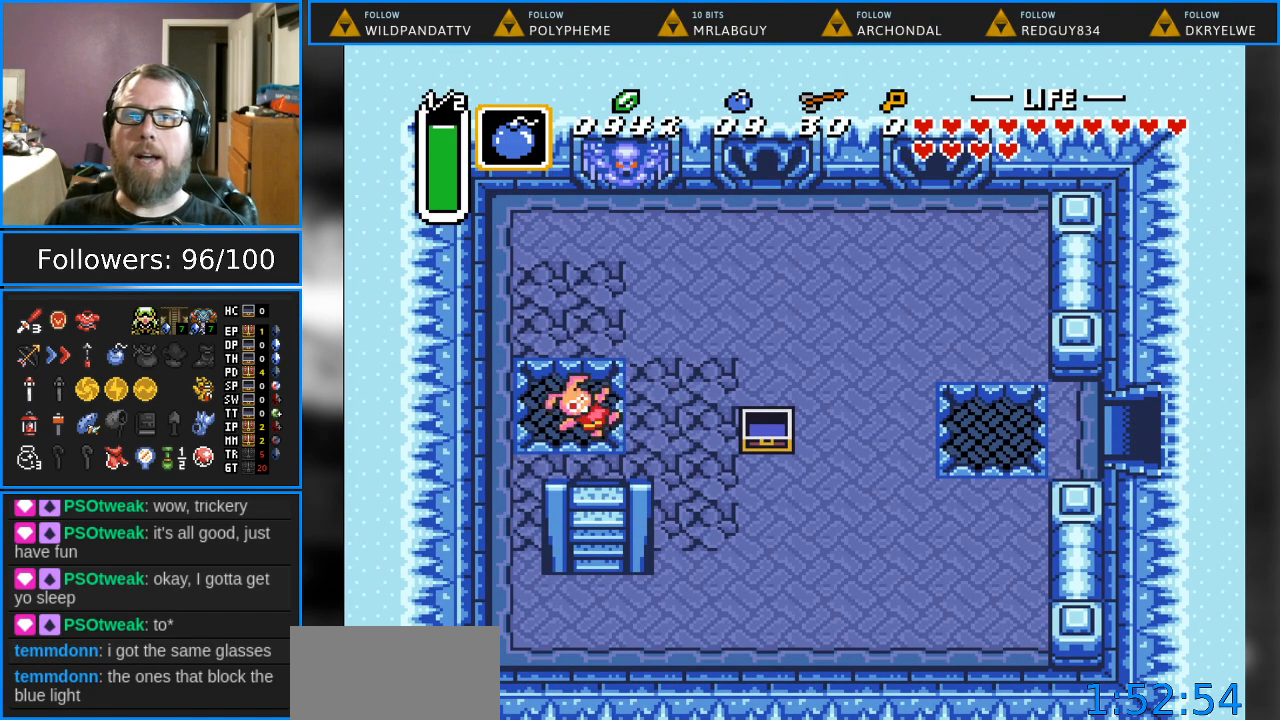
{"buttons": [], "events": [[450, "DPAD_LEFT", "up"]]}
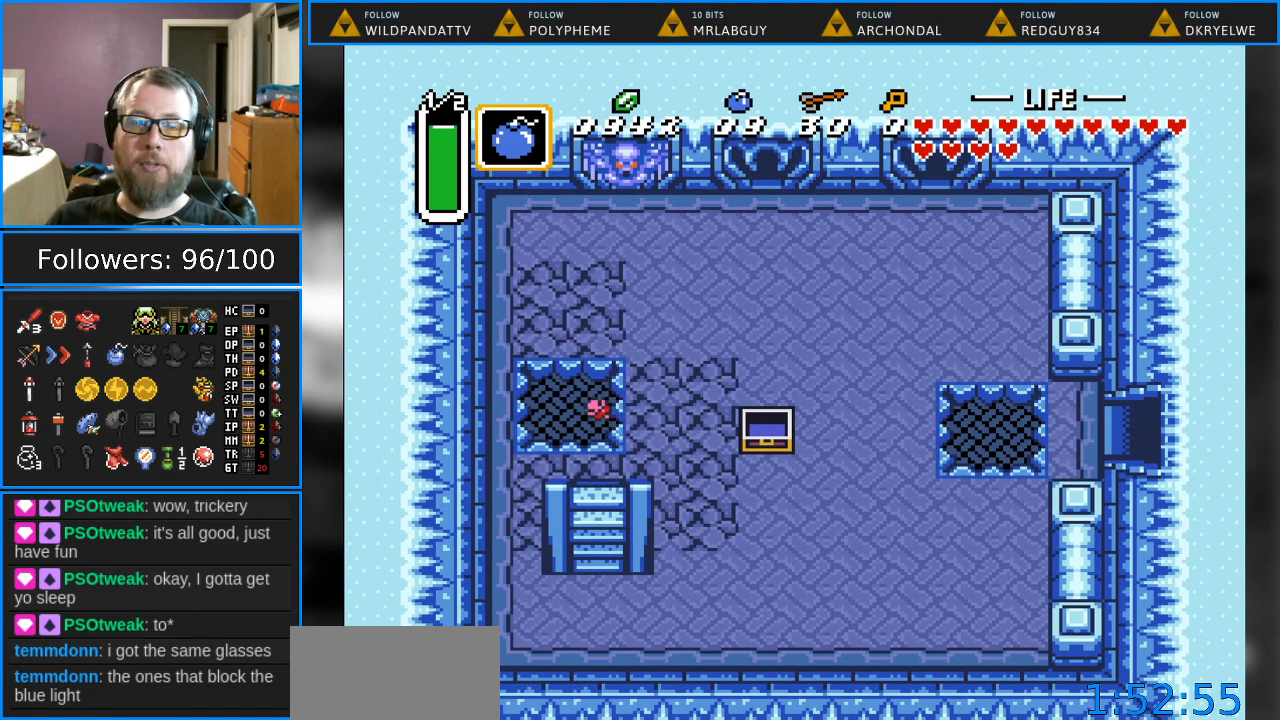
{"buttons": [], "events": []}
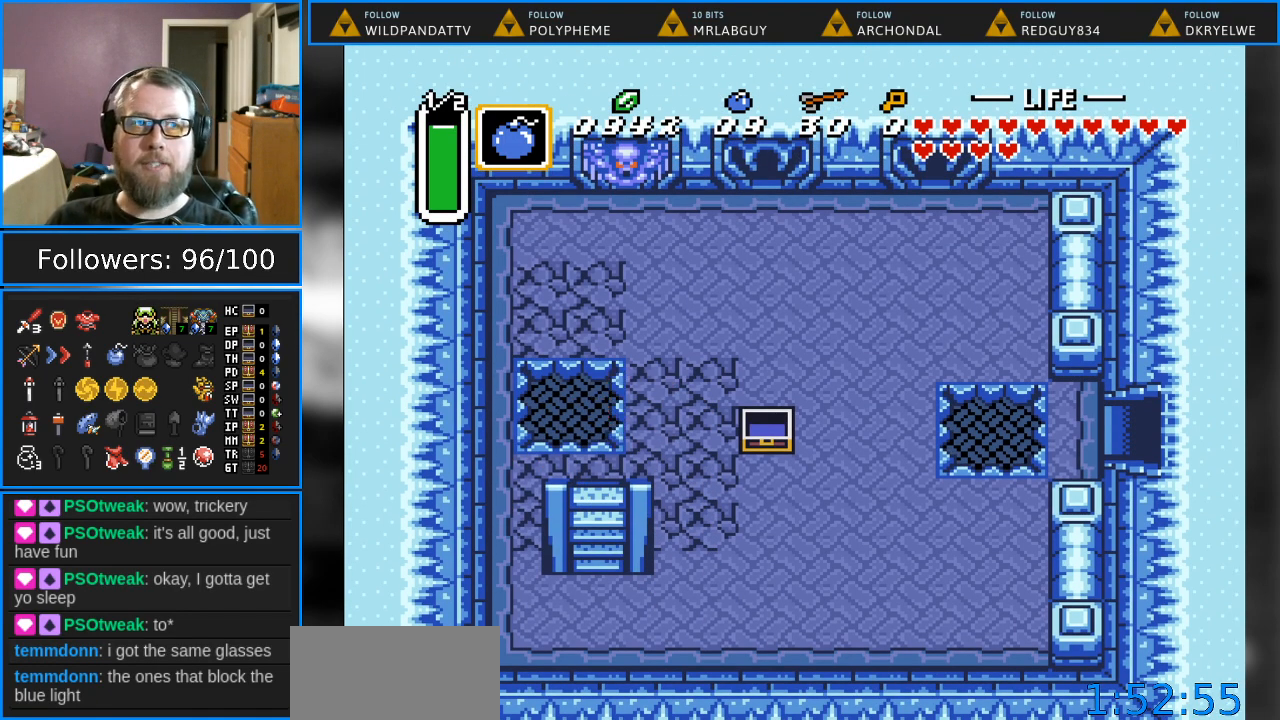
{"buttons": [], "events": []}
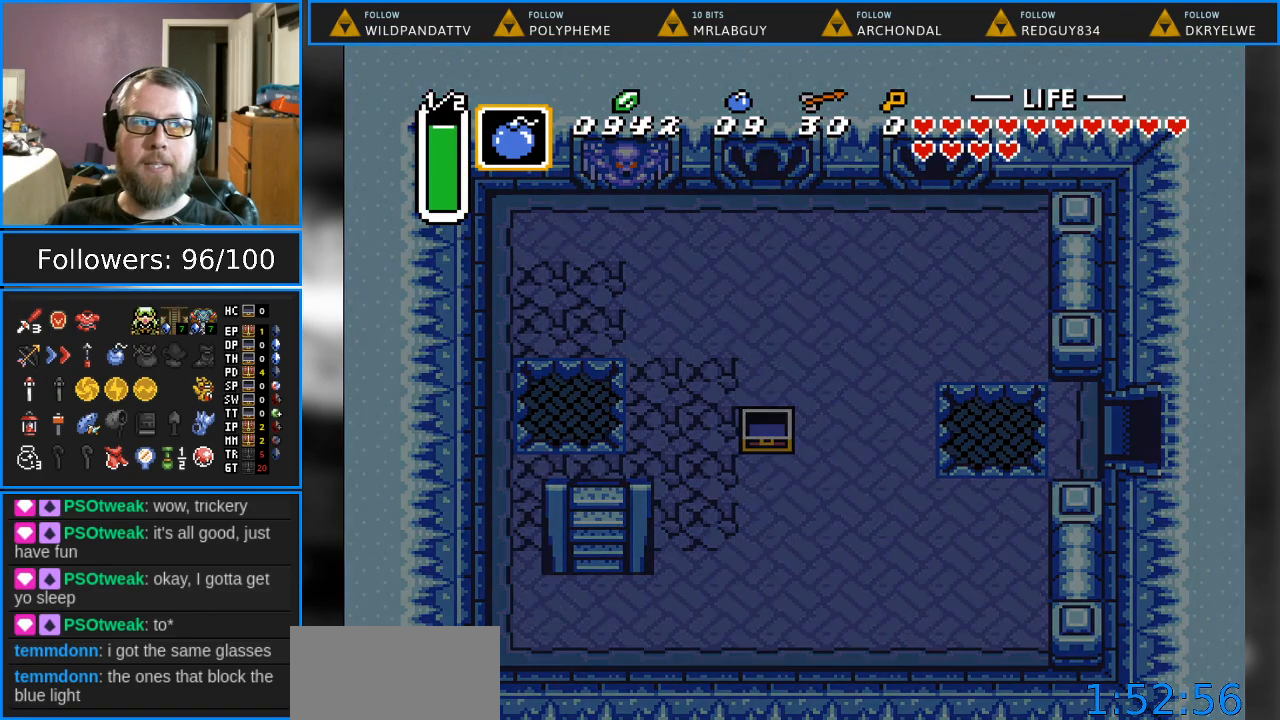
{"buttons": [], "events": []}
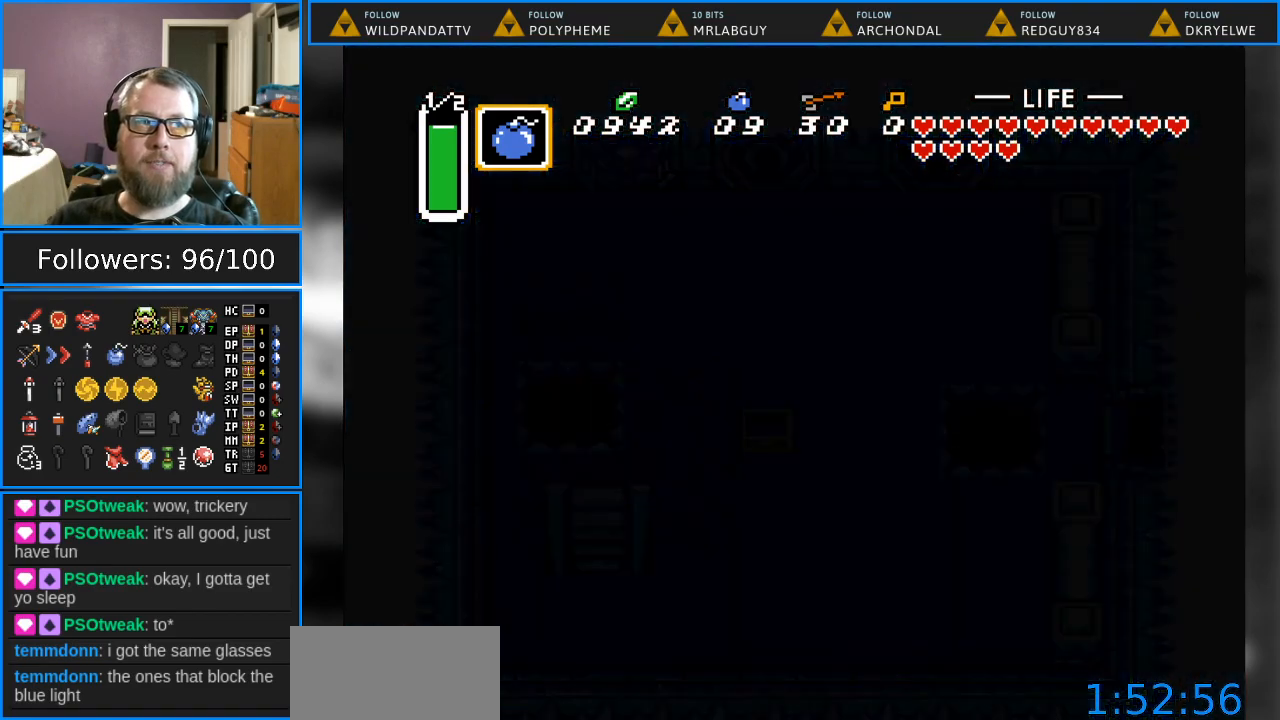
{"buttons": [], "events": []}
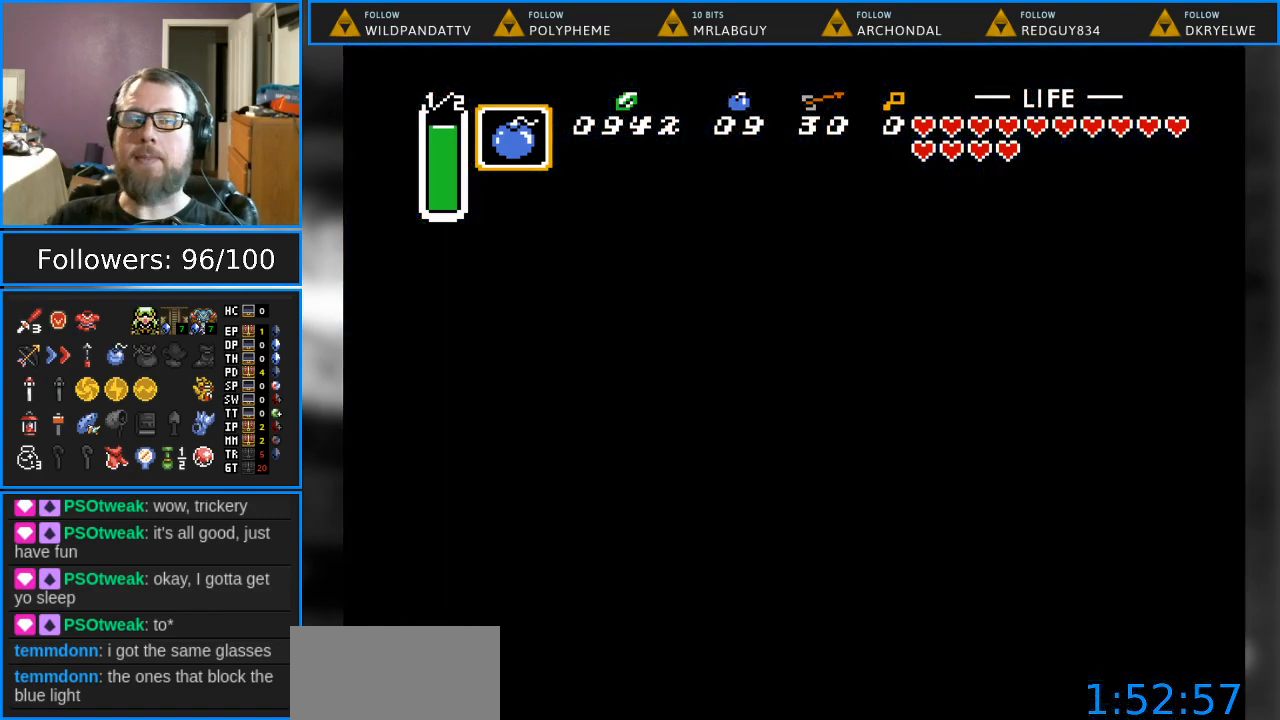
{"buttons": [], "events": []}
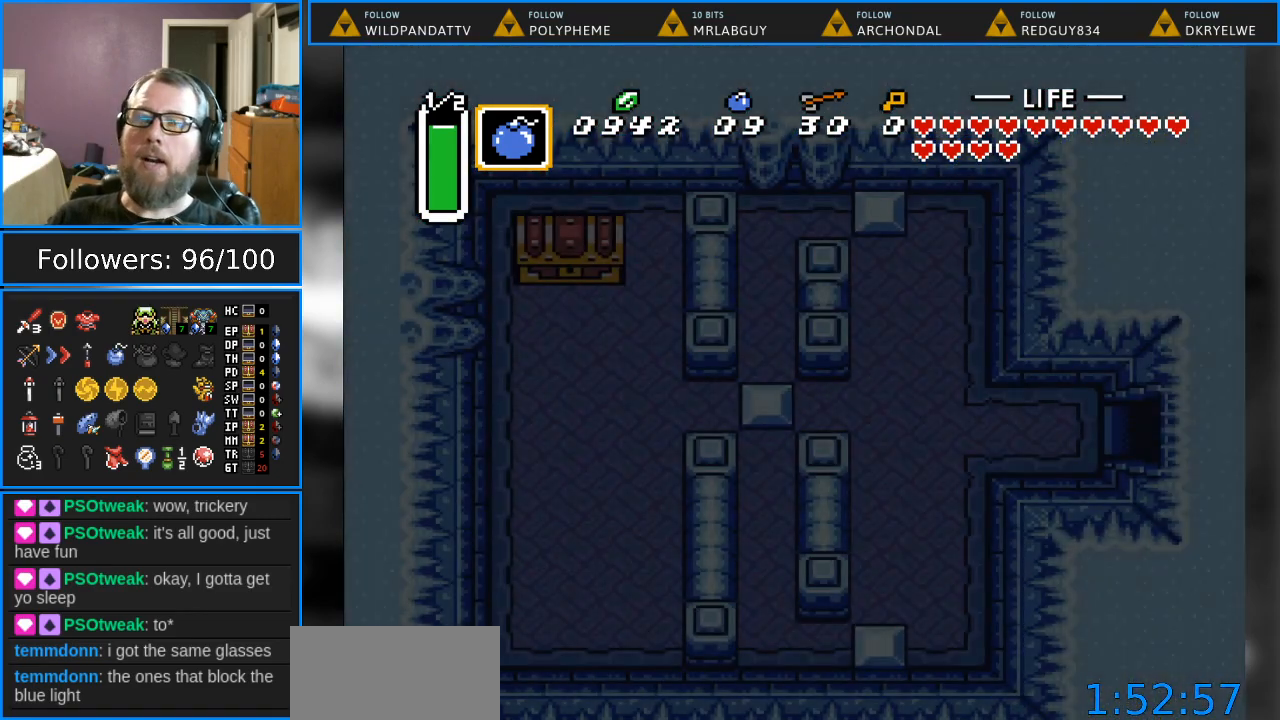
{"buttons": [], "events": []}
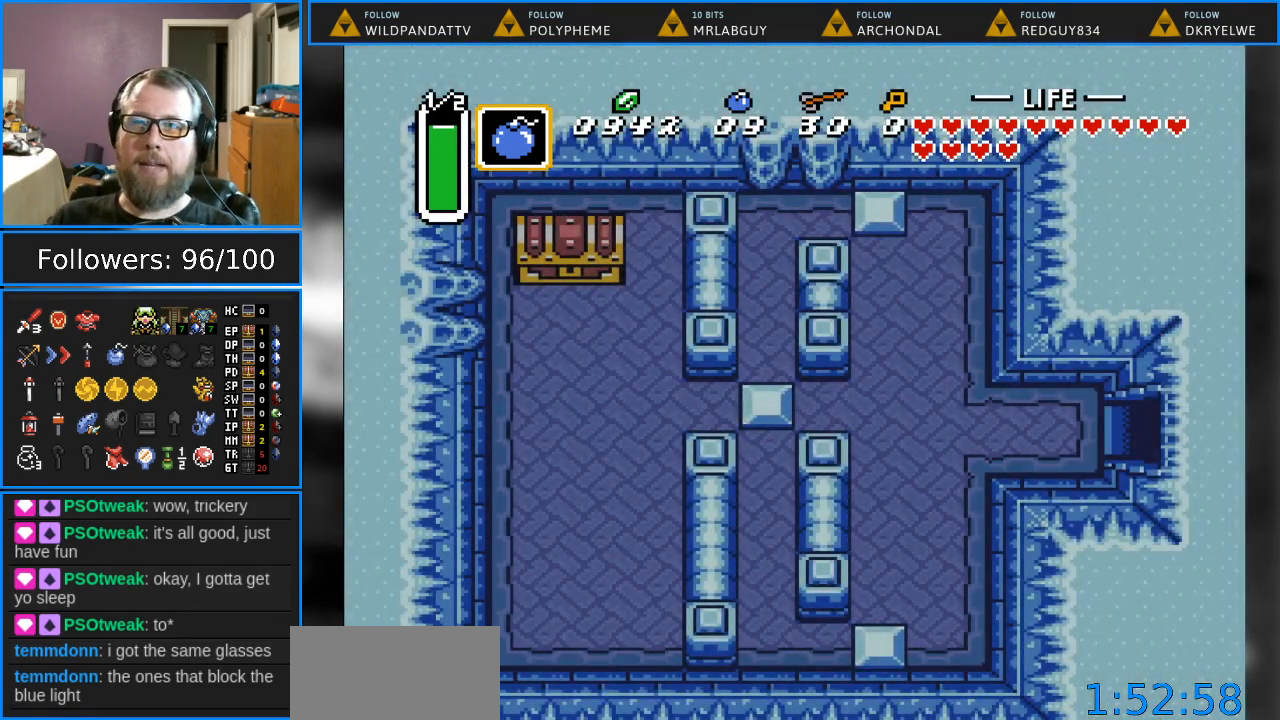
{"buttons": [], "events": []}
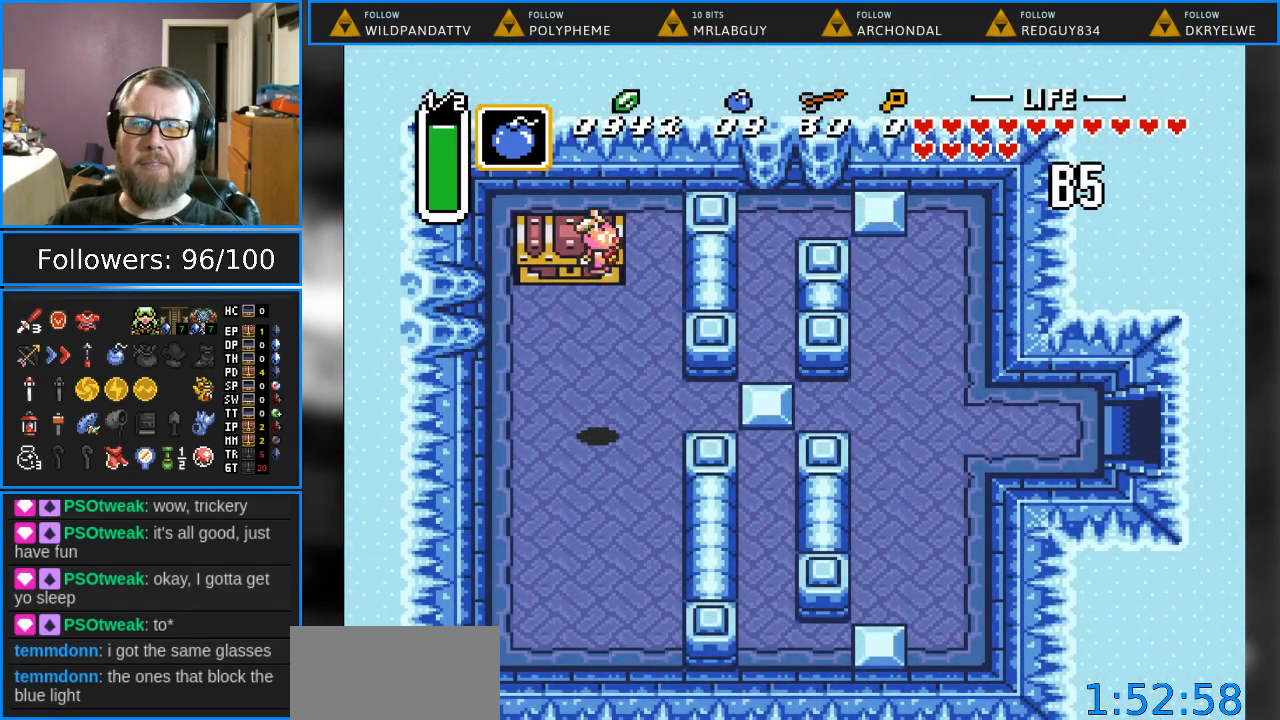
{"buttons": [], "events": []}
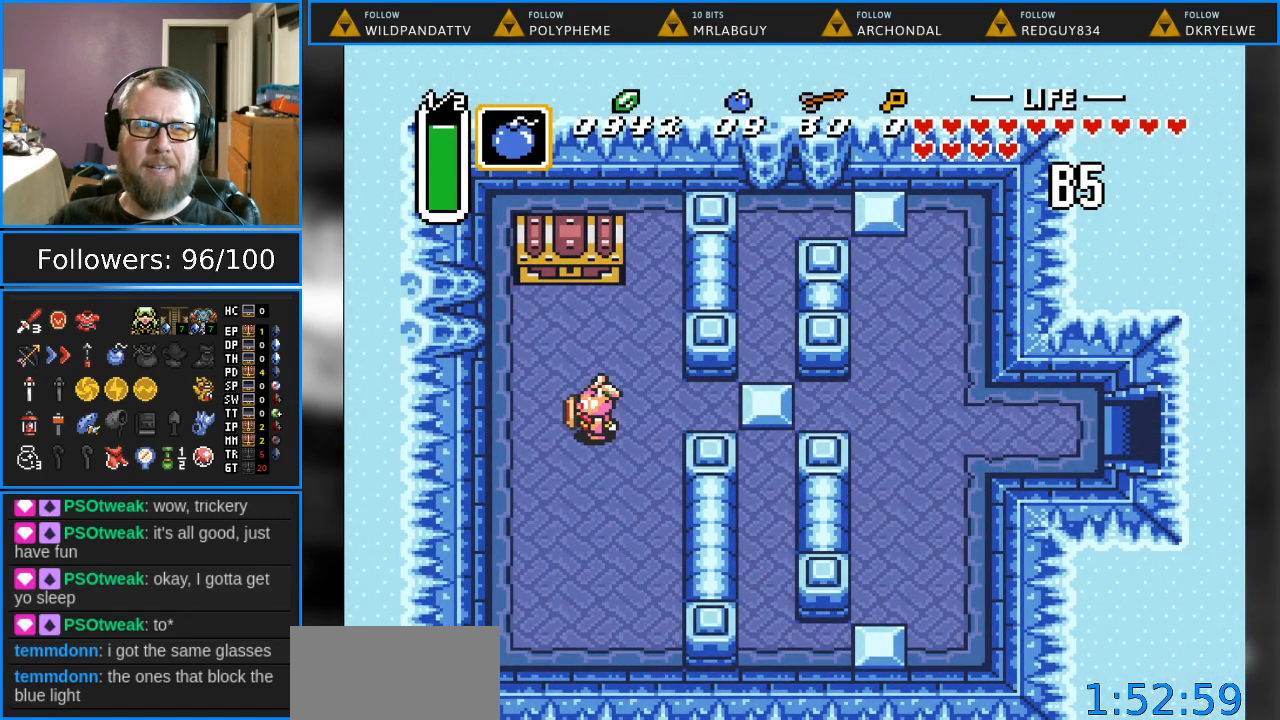
{"buttons": ["DPAD_UP"], "events": [[233, "DPAD_LEFT", "down"], [367, "DPAD_LEFT", "up"], [433, "DPAD_UP", "down"]]}
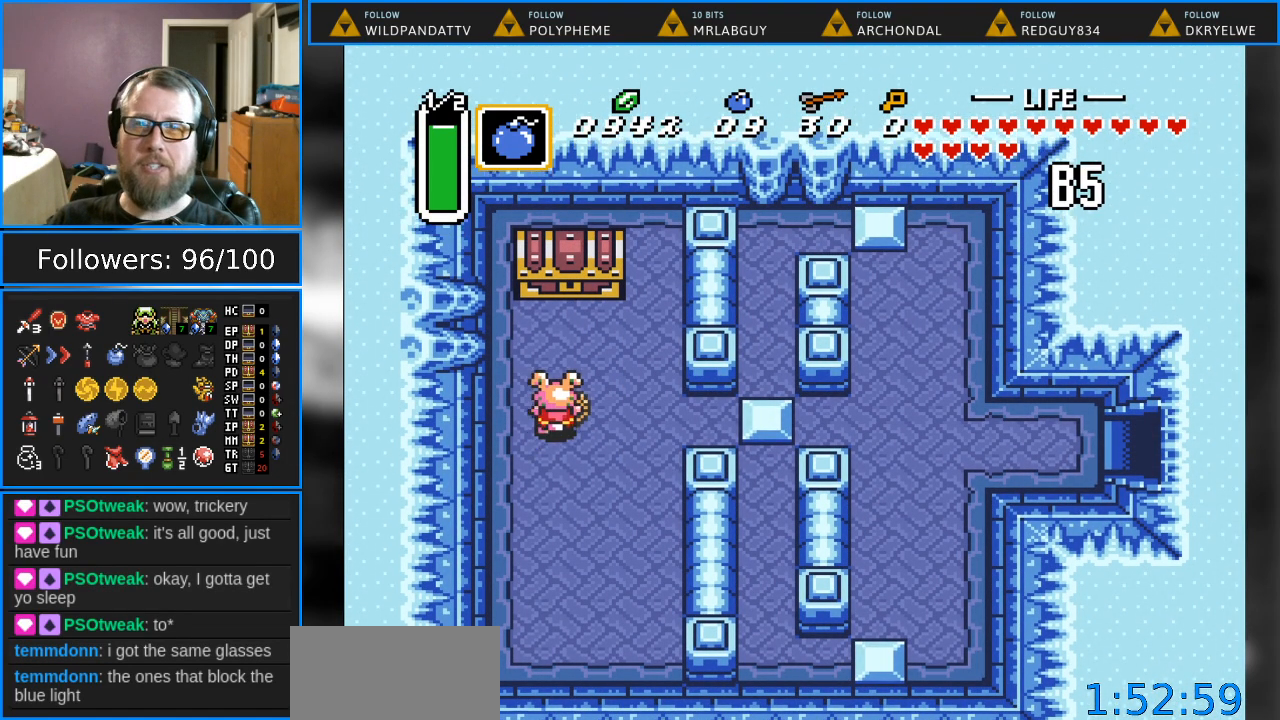
{"buttons": [], "events": [[167, "DPAD_UP", "up"], [283, "DPAD_DOWN", "down"], [283, "DPAD_RIGHT", "down"], [350, "DPAD_DOWN", "up"], [400, "DPAD_RIGHT", "up"]]}
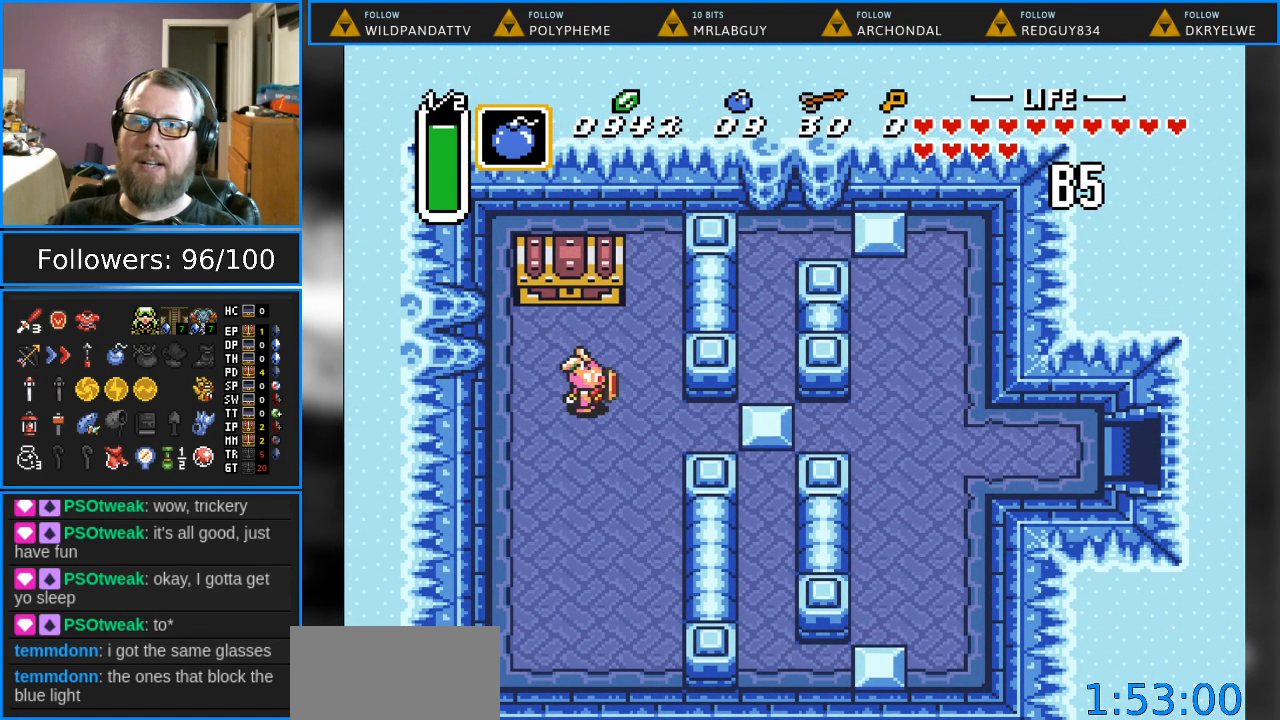
{"buttons": [], "events": [[33, "DPAD_LEFT", "down"], [200, "DPAD_LEFT", "up"], [350, "DPAD_UP", "down"], [467, "DPAD_UP", "up"]]}
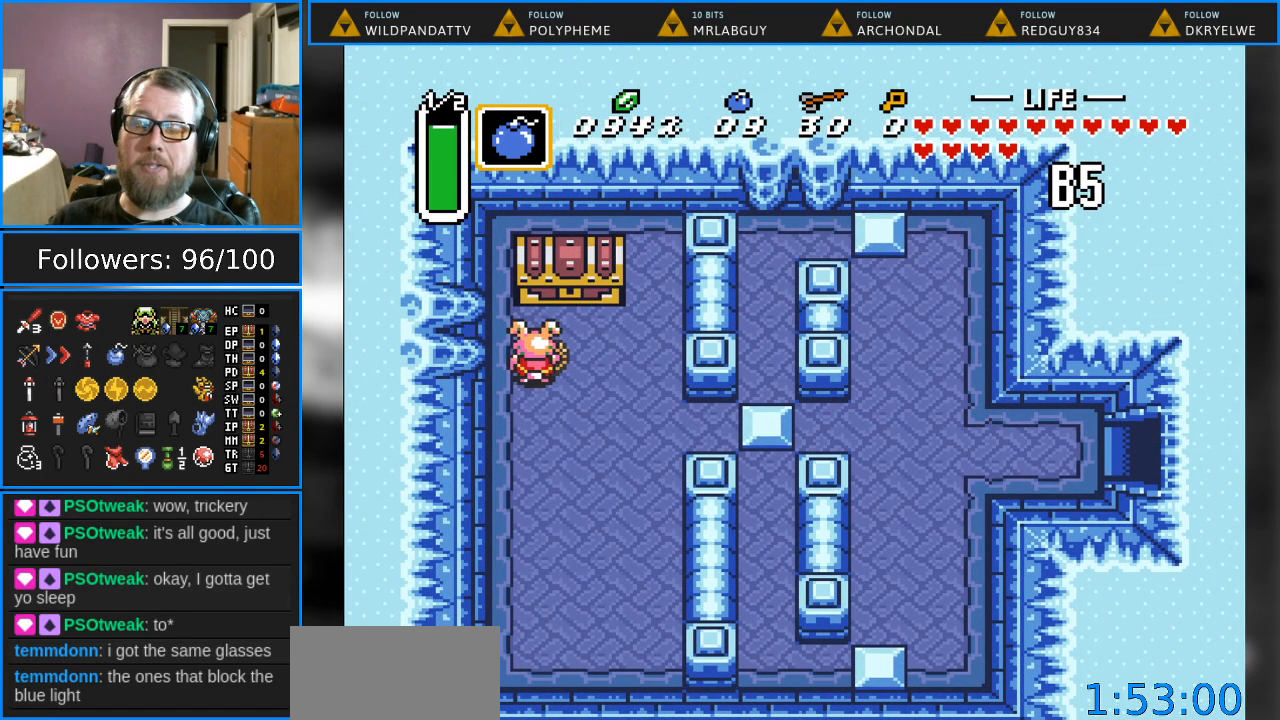
{"buttons": [], "events": []}
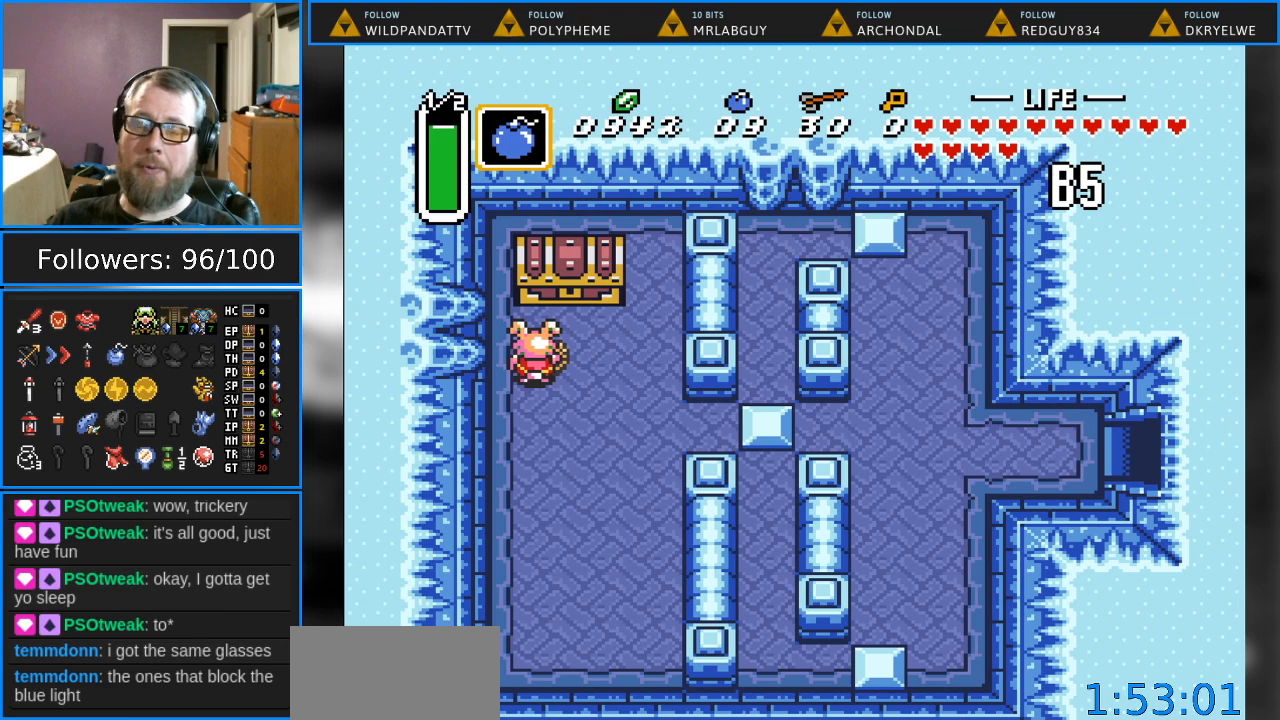
{"buttons": [], "events": []}
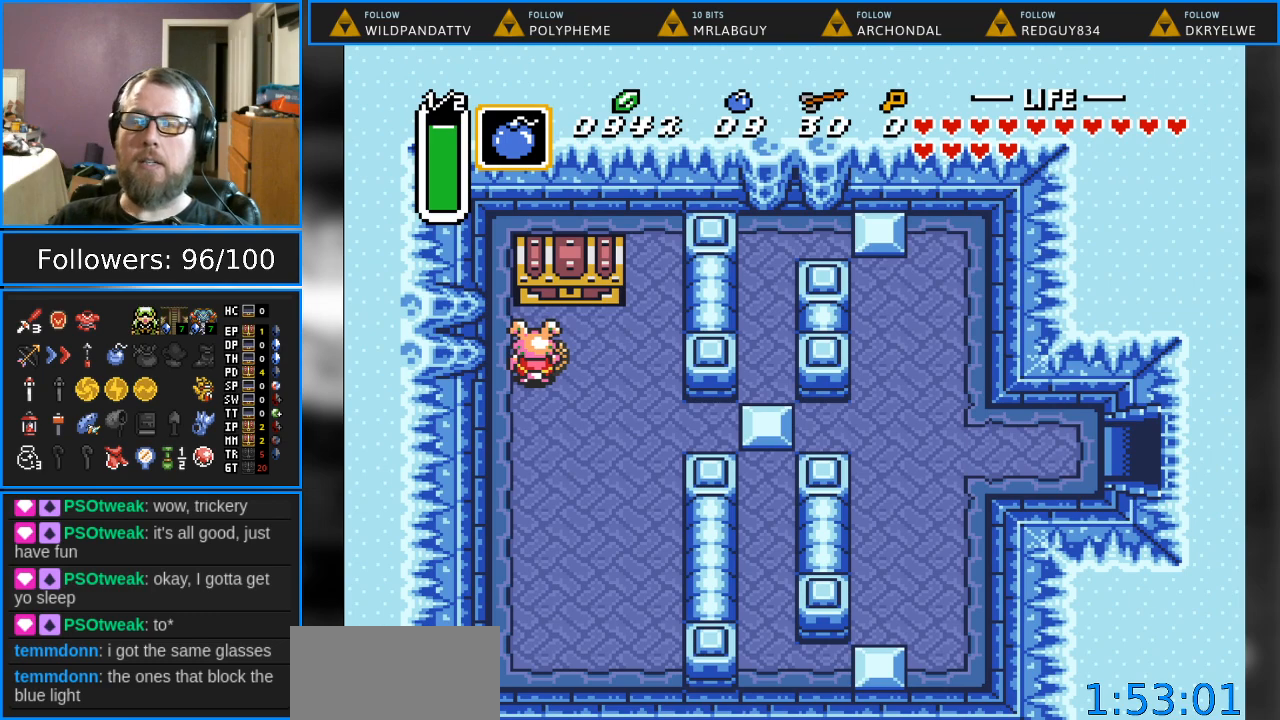
{"buttons": ["DPAD_UP"], "events": [[167, "DPAD_RIGHT", "down"], [267, "DPAD_RIGHT", "up"], [400, "DPAD_UP", "down"]]}